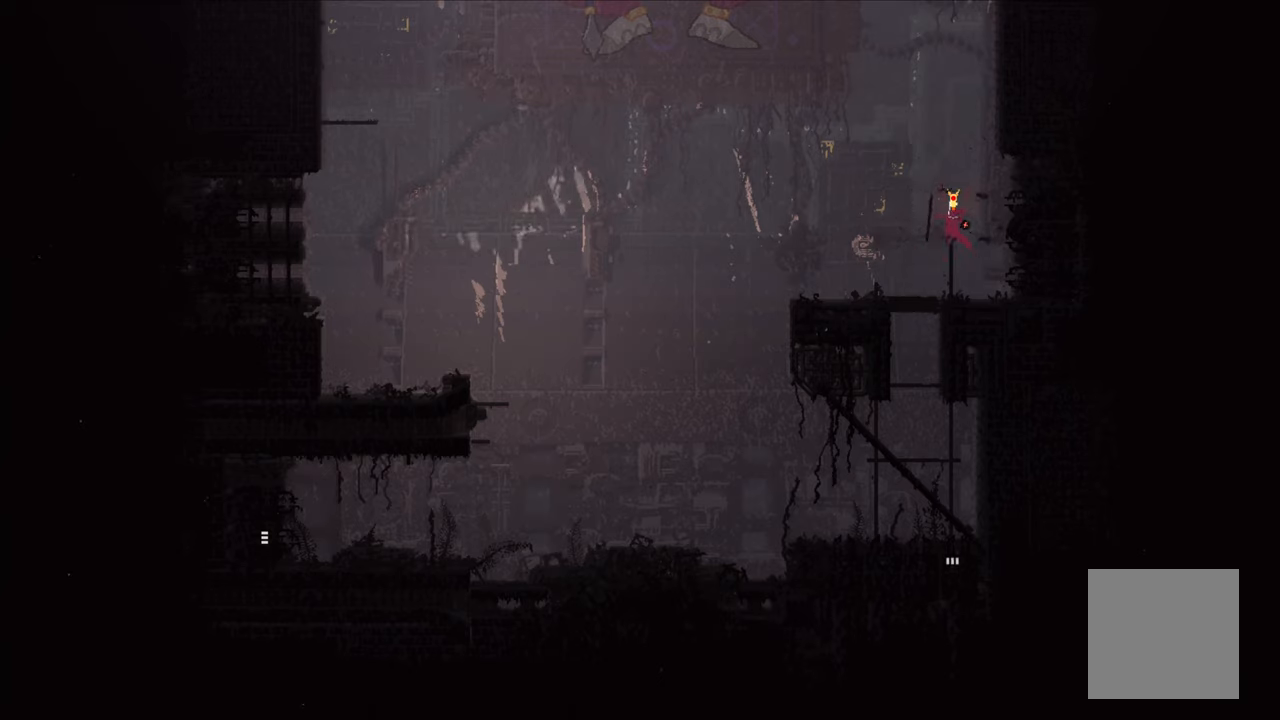
Gameplay with a controller (Xbox layout); each line is a JSON object with the inputs held at the frame after it. "events" lists button and stick changes between this image and that frame as [ms after this image, input, new state], when the widget could be followed in between.
{"buttons": [], "left_stick": "center", "right_stick": "center", "events": []}
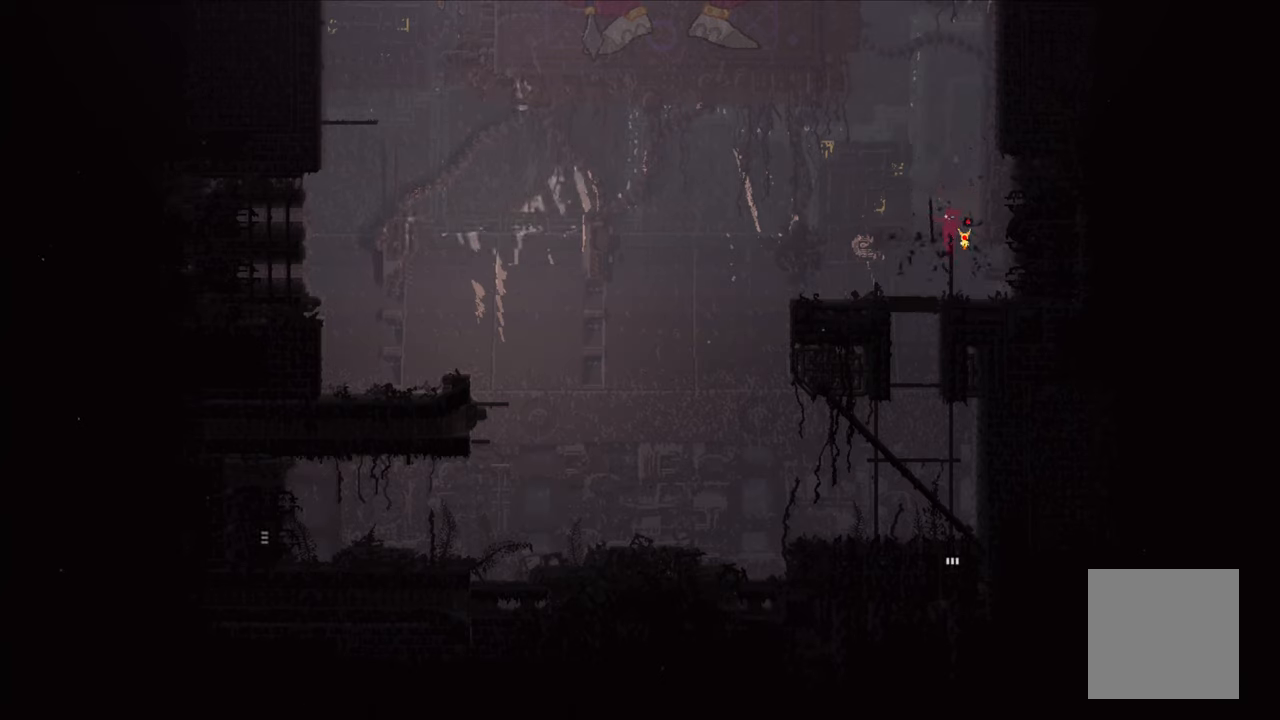
{"buttons": [], "left_stick": "center", "right_stick": "center", "events": []}
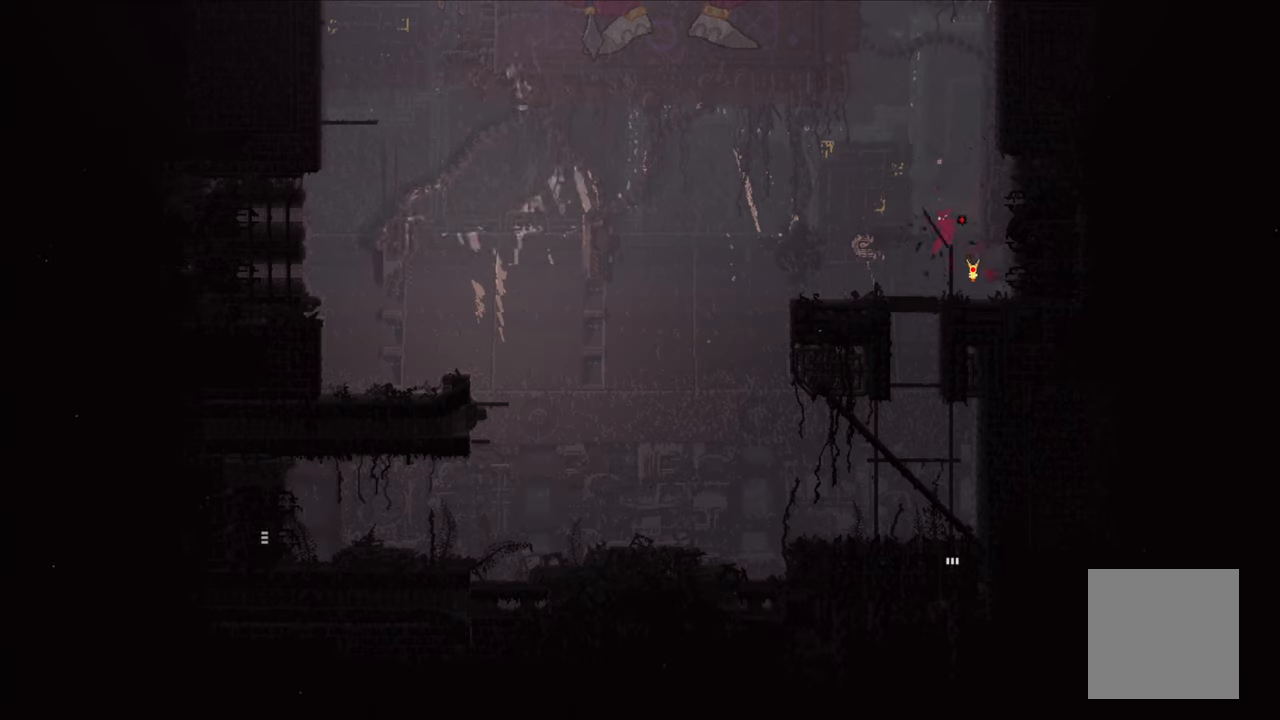
{"buttons": [], "left_stick": "center", "right_stick": "center", "events": []}
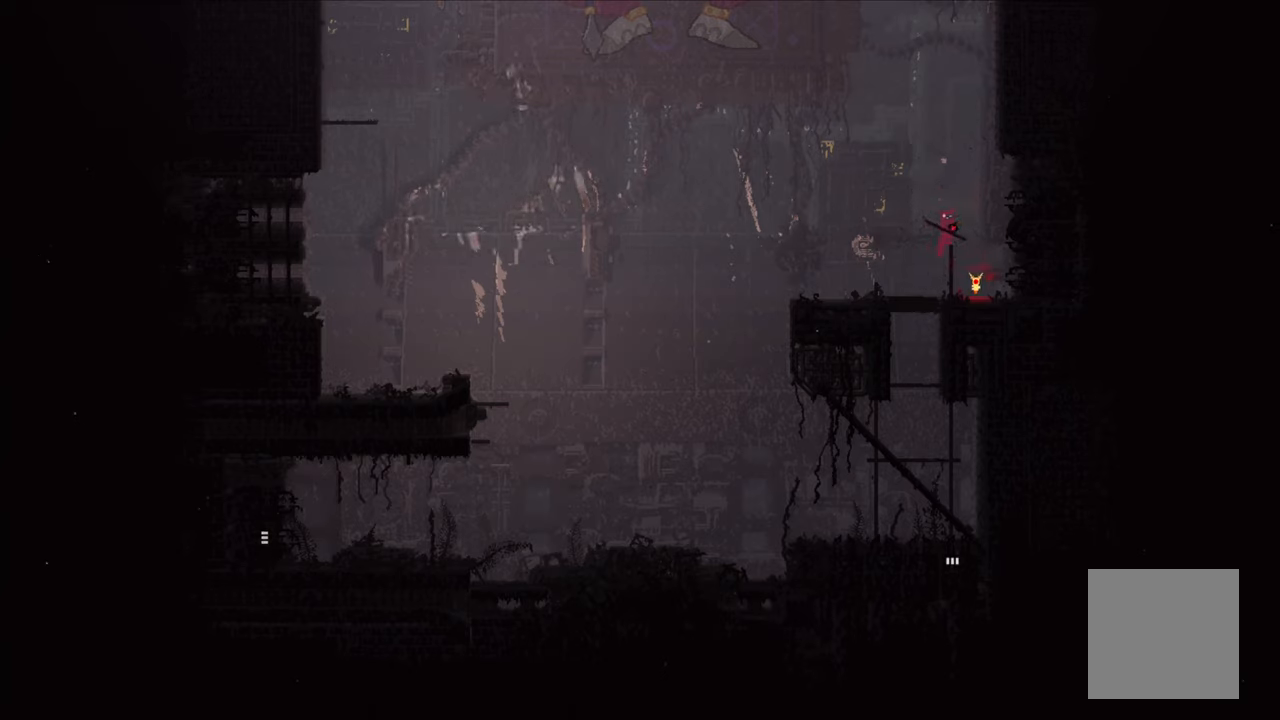
{"buttons": [], "left_stick": "center", "right_stick": "center", "events": []}
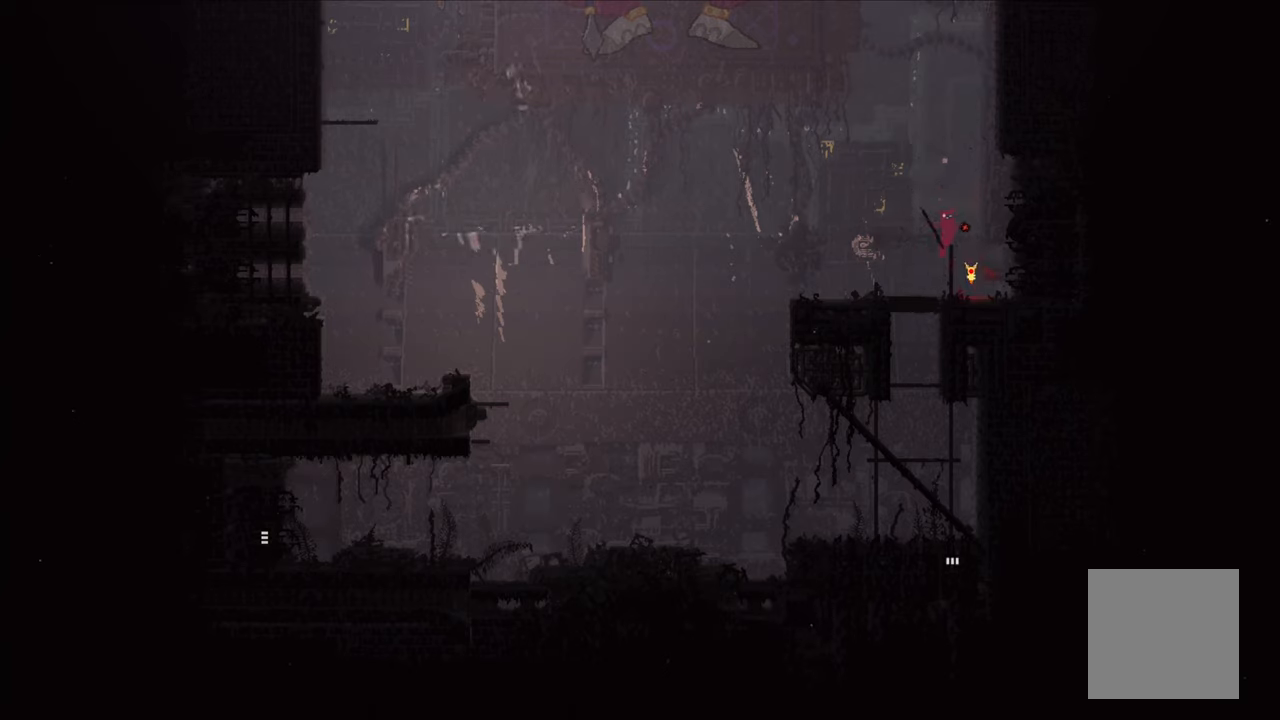
{"buttons": [], "left_stick": "center", "right_stick": "center", "events": []}
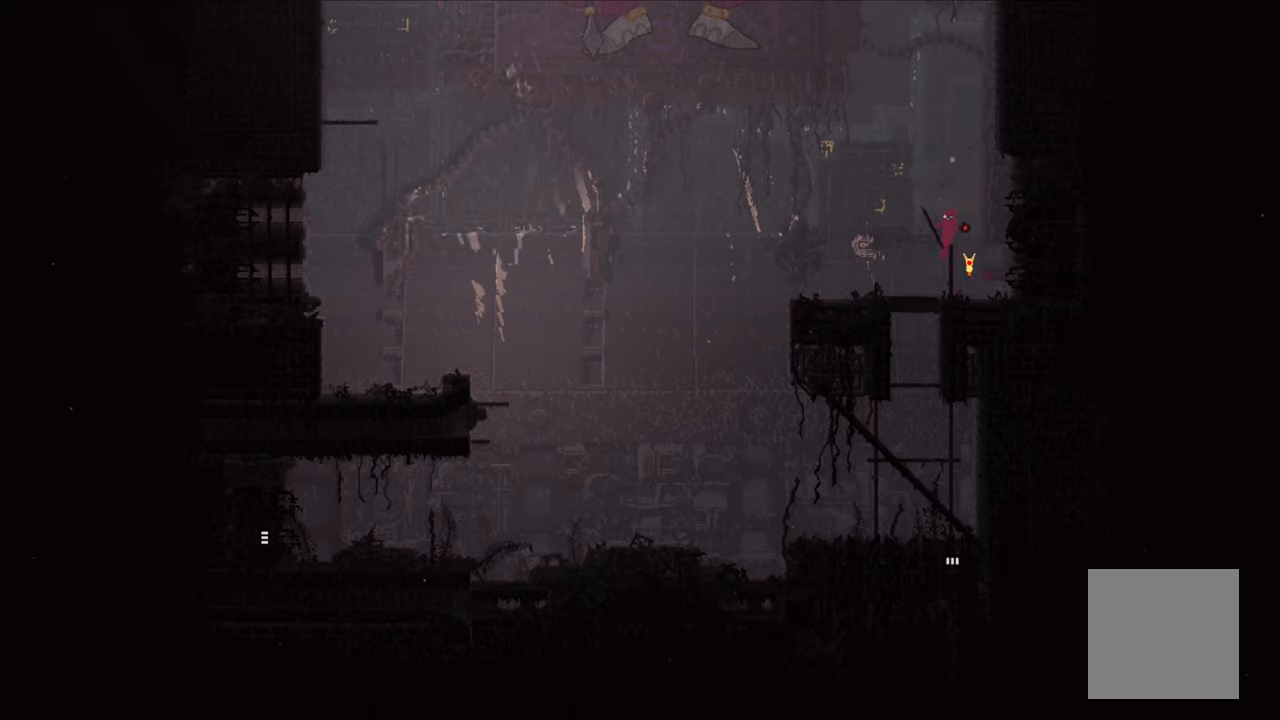
{"buttons": [], "left_stick": "center", "right_stick": "center", "events": []}
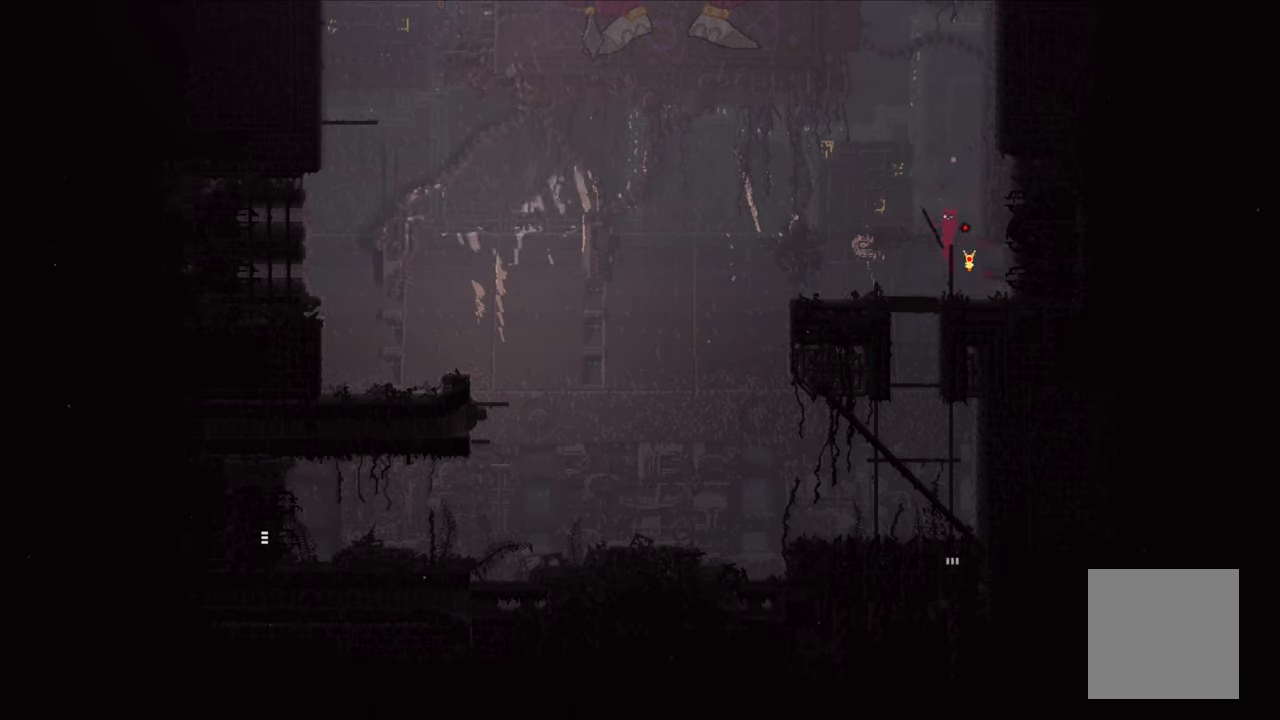
{"buttons": [], "left_stick": "center", "right_stick": "center", "events": []}
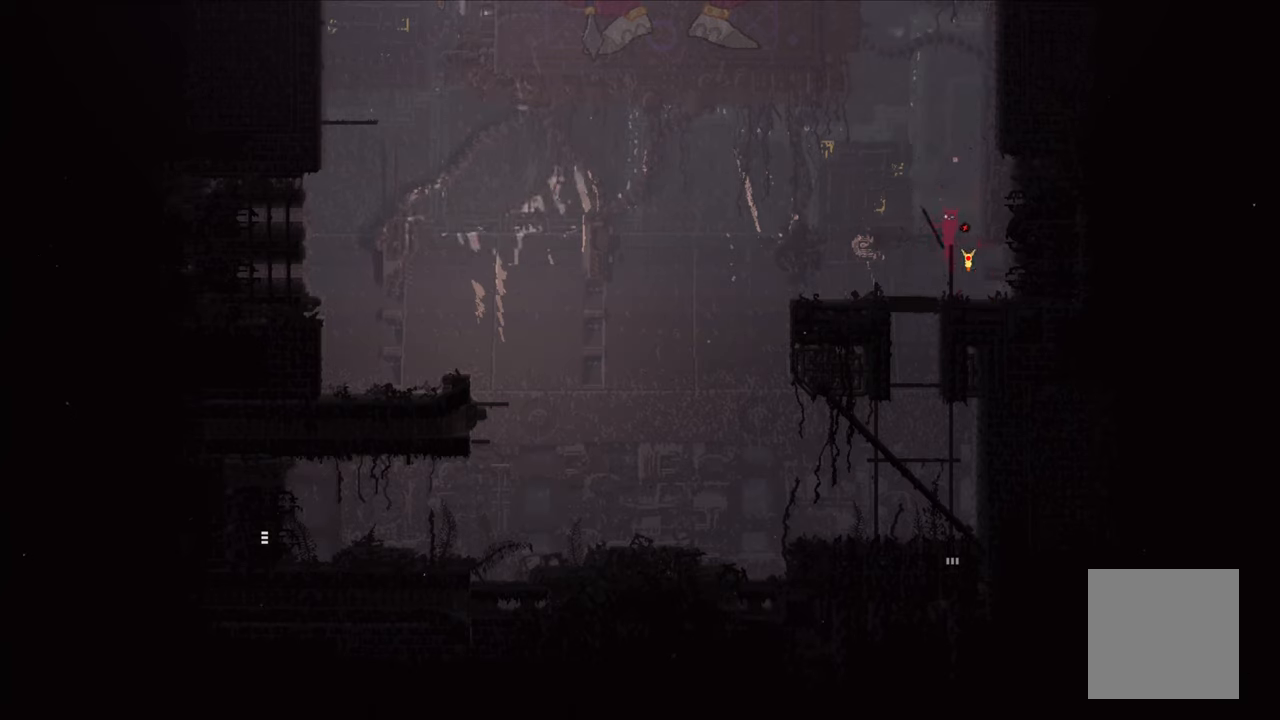
{"buttons": [], "left_stick": "center", "right_stick": "center", "events": []}
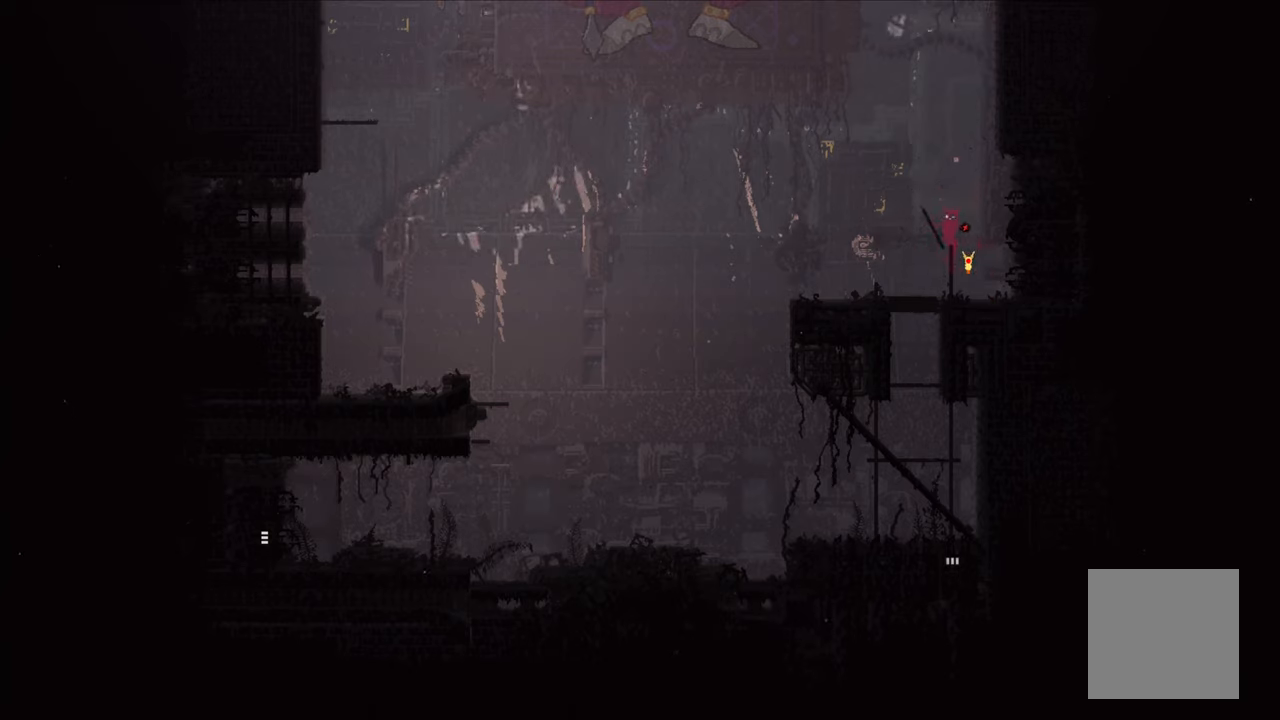
{"buttons": [], "left_stick": "center", "right_stick": "center", "events": []}
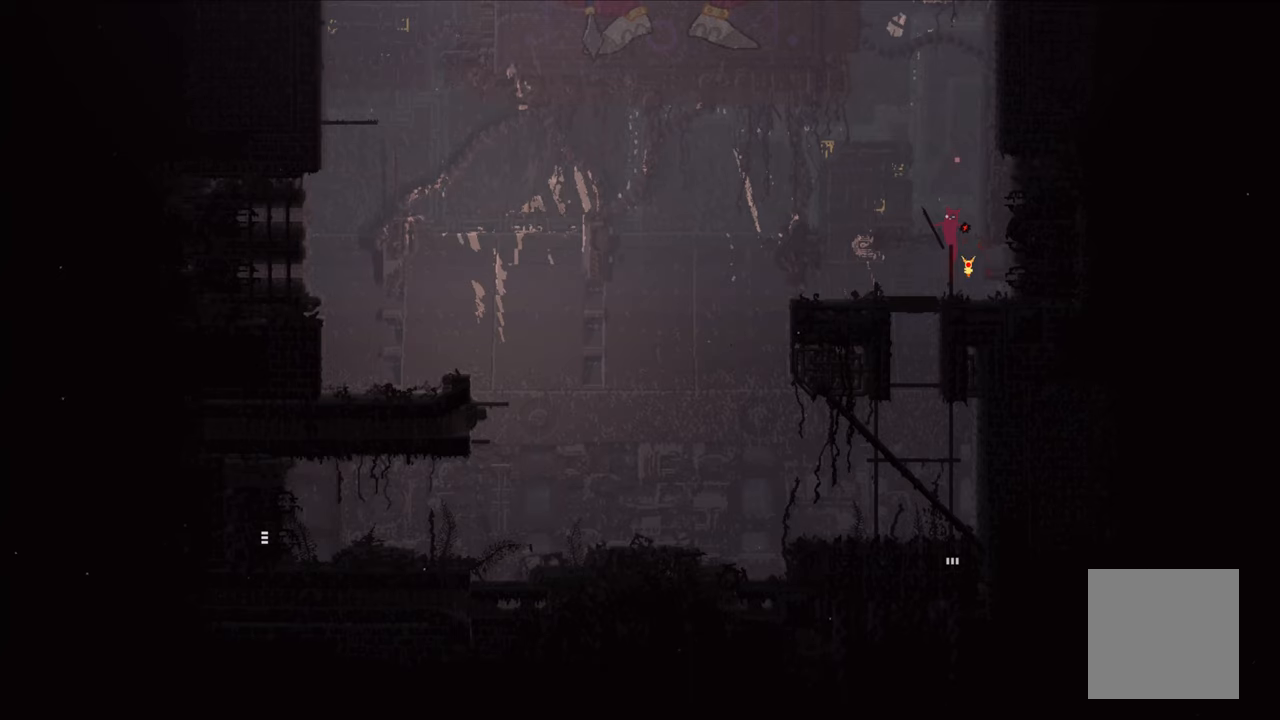
{"buttons": ["A", "X"], "left_stick": "up", "right_stick": "center", "events": [[167, "A", "down"], [217, "left_stick", "up"], [333, "A", "up"], [417, "A", "down"], [483, "X", "down"]]}
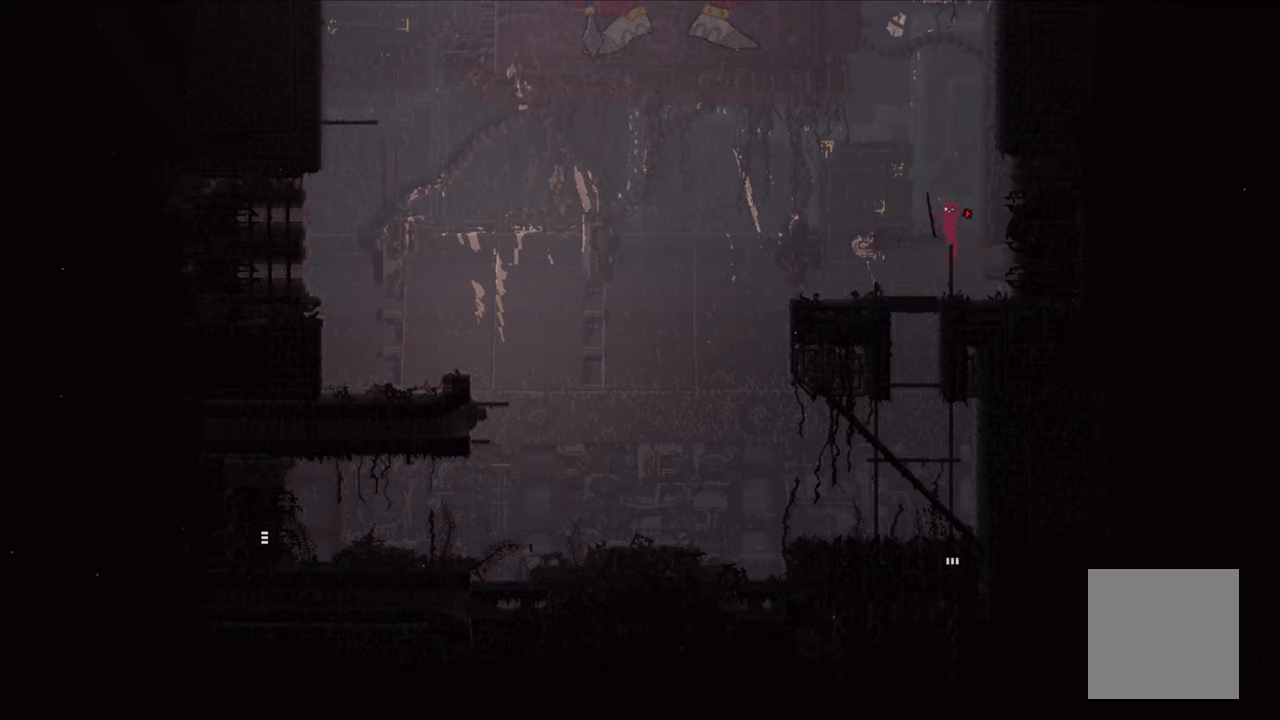
{"buttons": [], "left_stick": "up", "right_stick": "center", "events": [[367, "X", "up"], [383, "A", "up"]]}
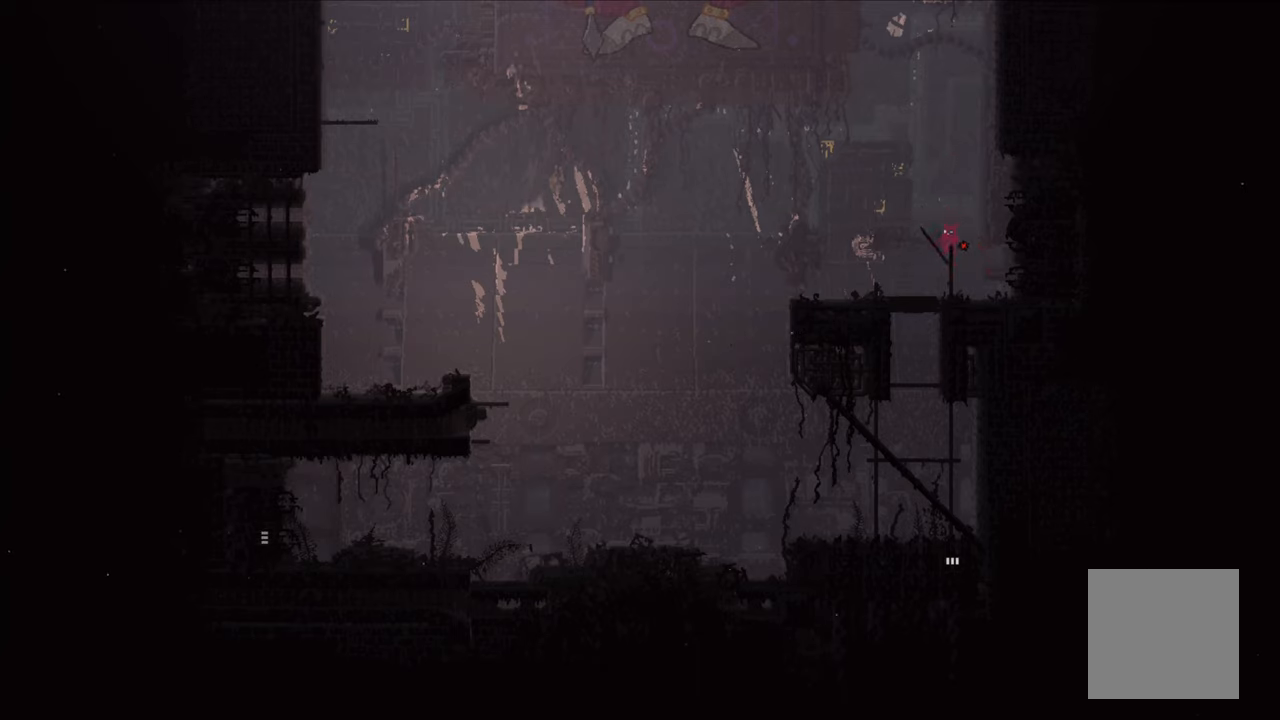
{"buttons": [], "left_stick": "up", "right_stick": "center", "events": []}
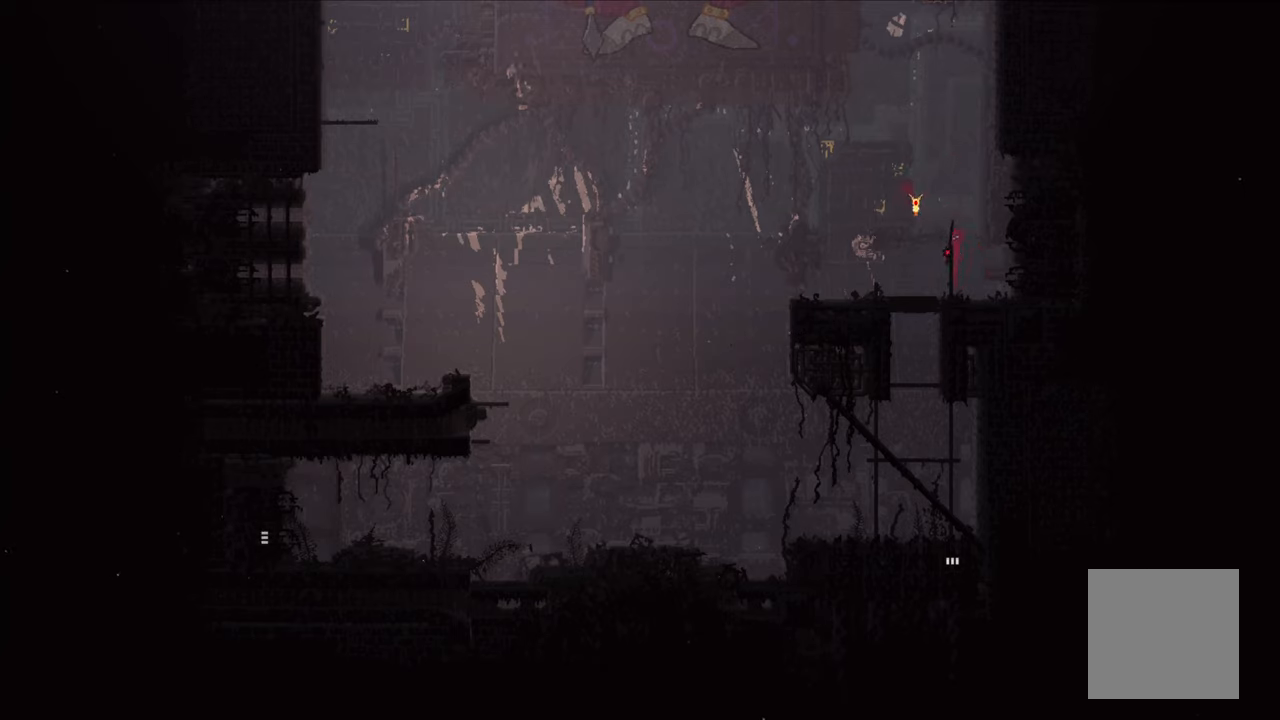
{"buttons": [], "left_stick": "center", "right_stick": "center", "events": [[333, "left_stick", "center"]]}
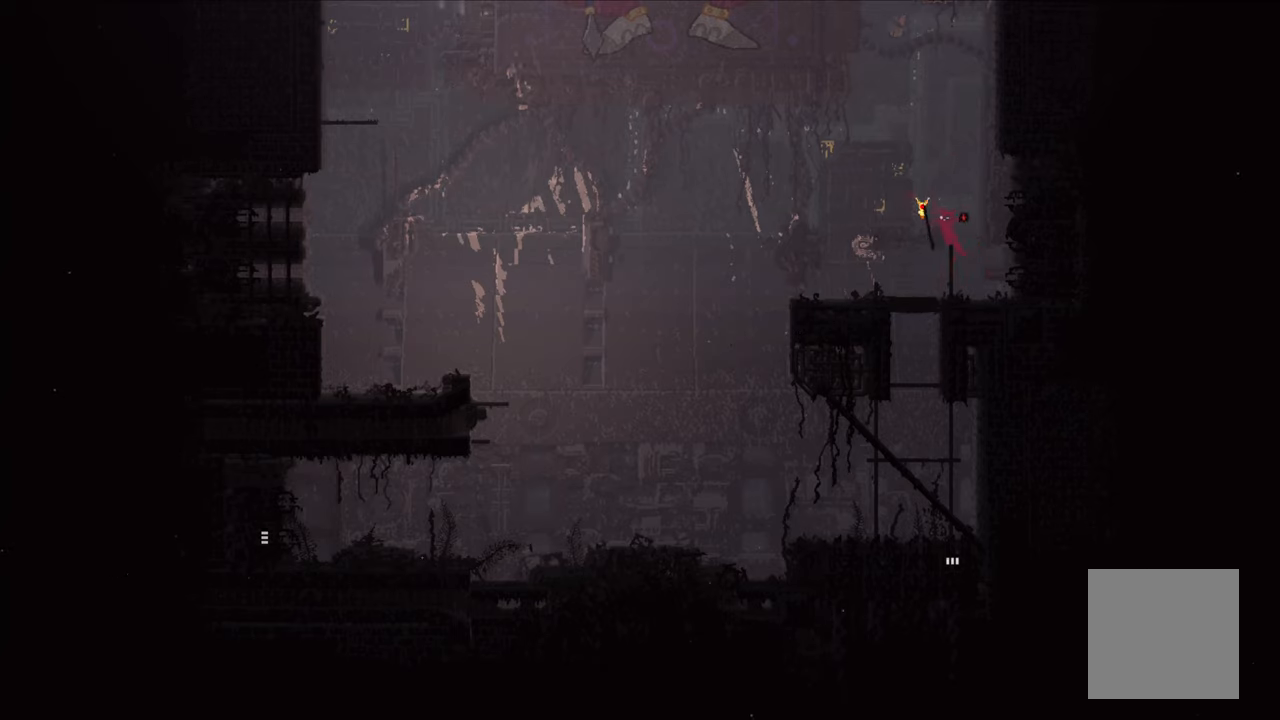
{"buttons": ["A", "X"], "left_stick": "up", "right_stick": "center", "events": [[17, "A", "down"], [50, "left_stick", "up-left"], [217, "left_stick", "up"], [233, "A", "up"], [333, "A", "down"], [367, "X", "down"]]}
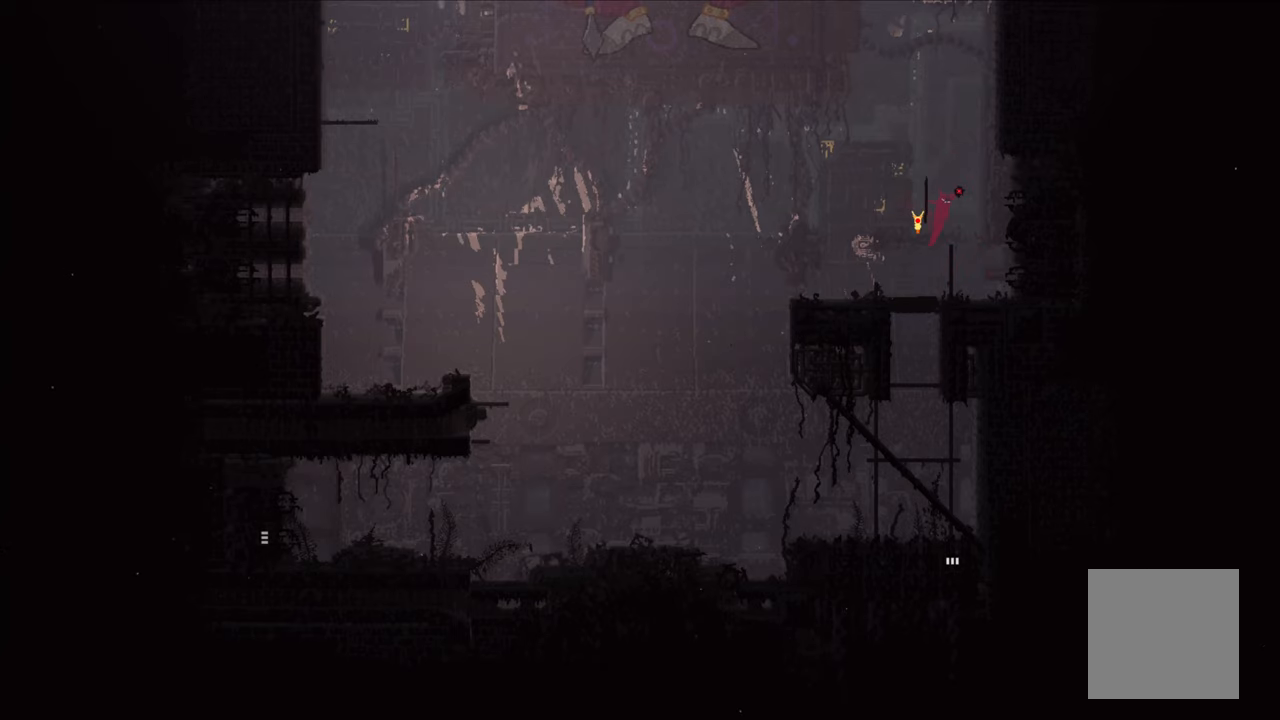
{"buttons": [], "left_stick": "up", "right_stick": "center", "events": [[283, "A", "up"], [283, "X", "up"]]}
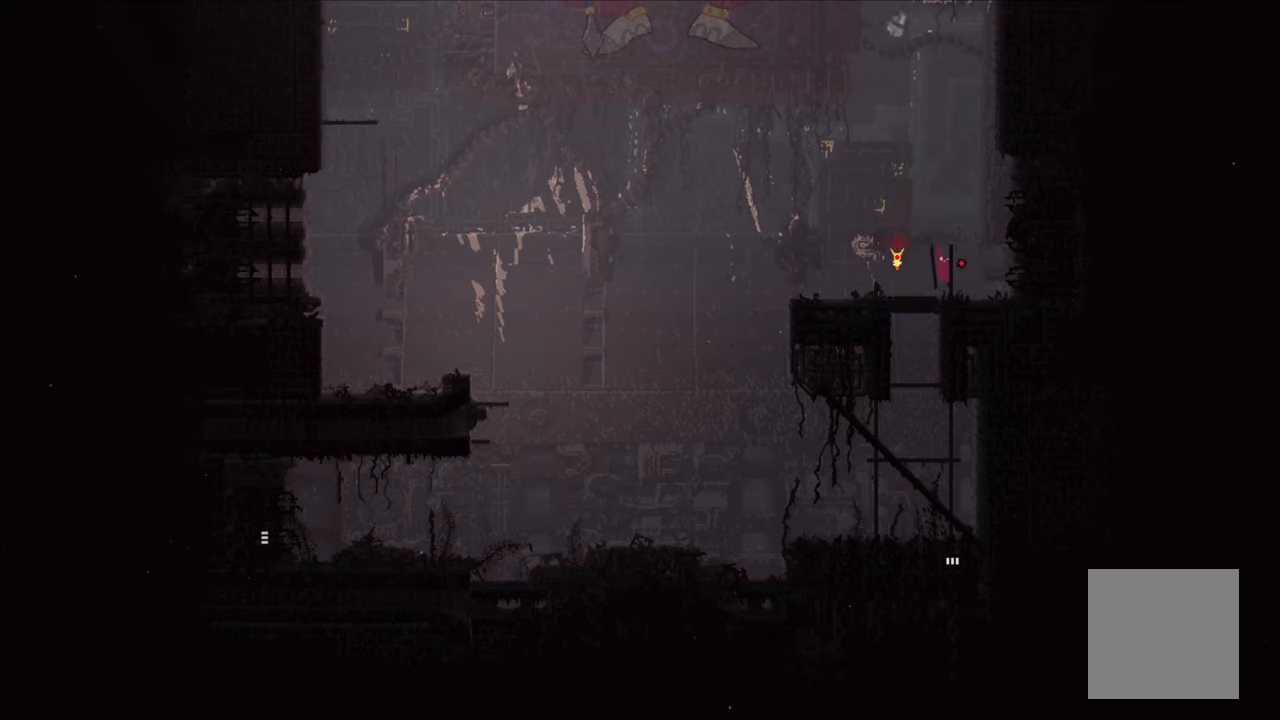
{"buttons": [], "left_stick": "up", "right_stick": "center", "events": [[67, "left_stick", "up-right"], [233, "left_stick", "up"]]}
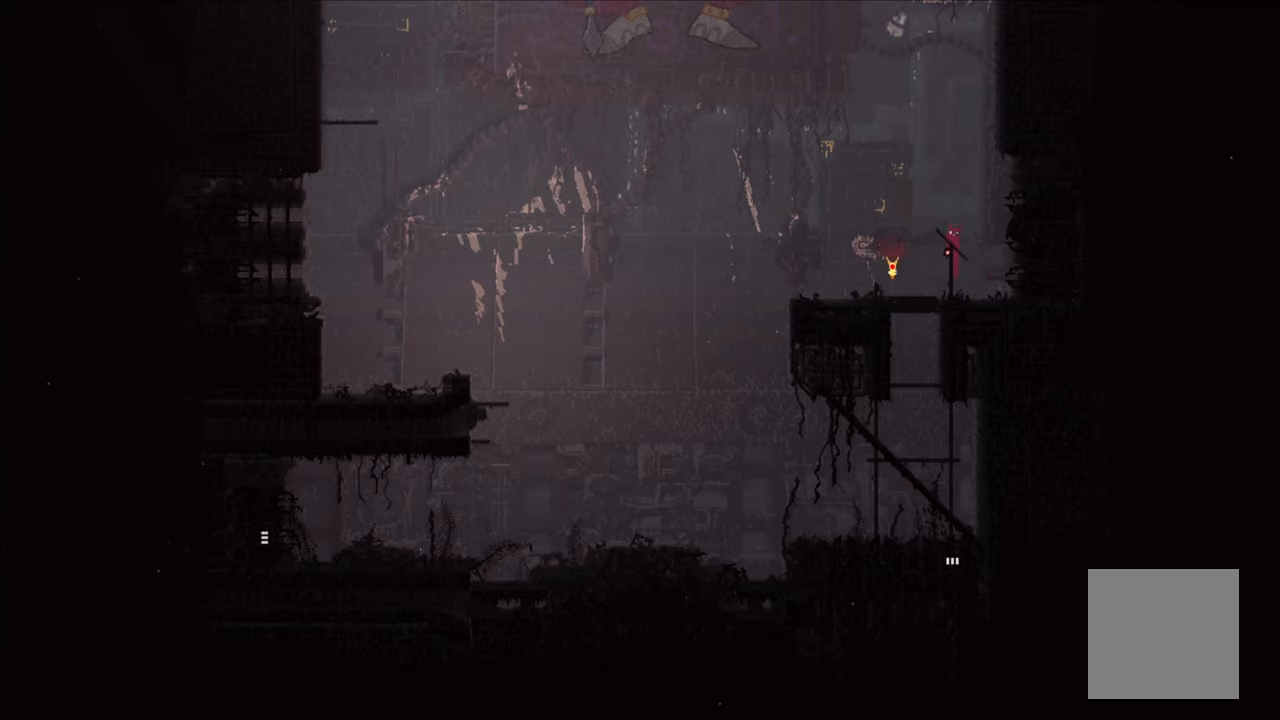
{"buttons": [], "left_stick": "center", "right_stick": "center", "events": [[383, "left_stick", "center"]]}
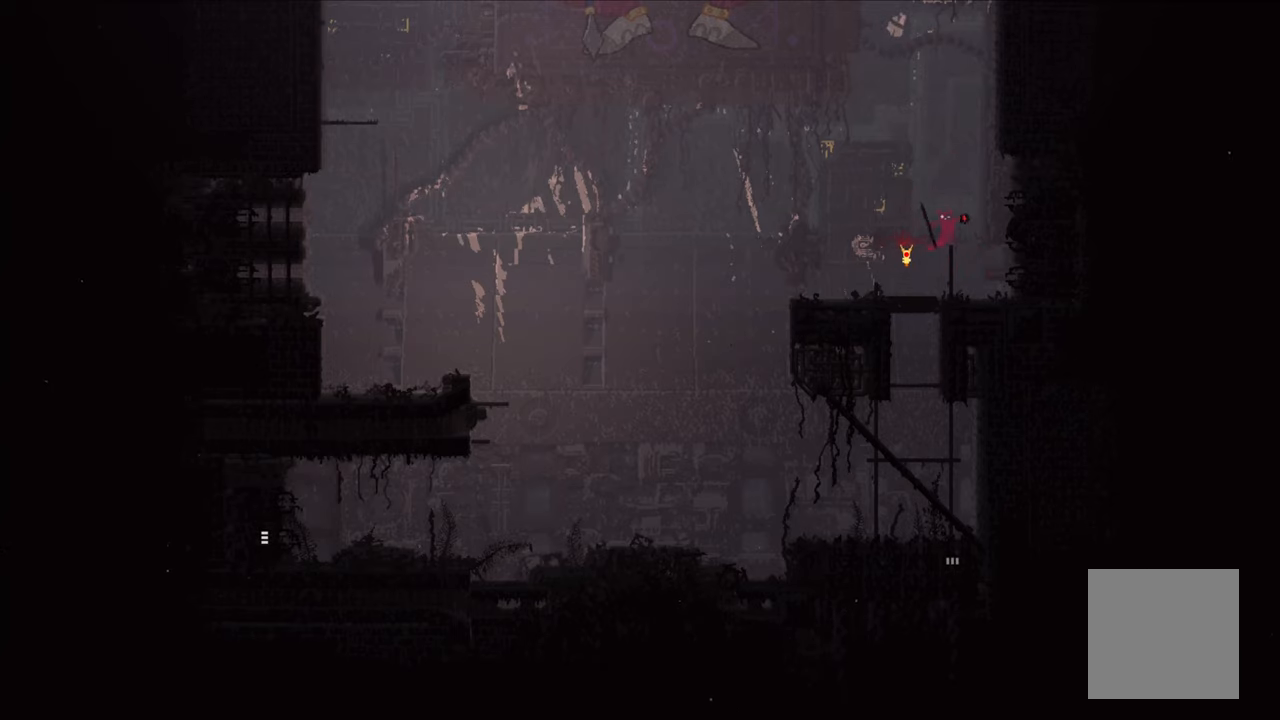
{"buttons": ["A"], "left_stick": "up", "right_stick": "center", "events": [[317, "A", "down"], [467, "left_stick", "up"]]}
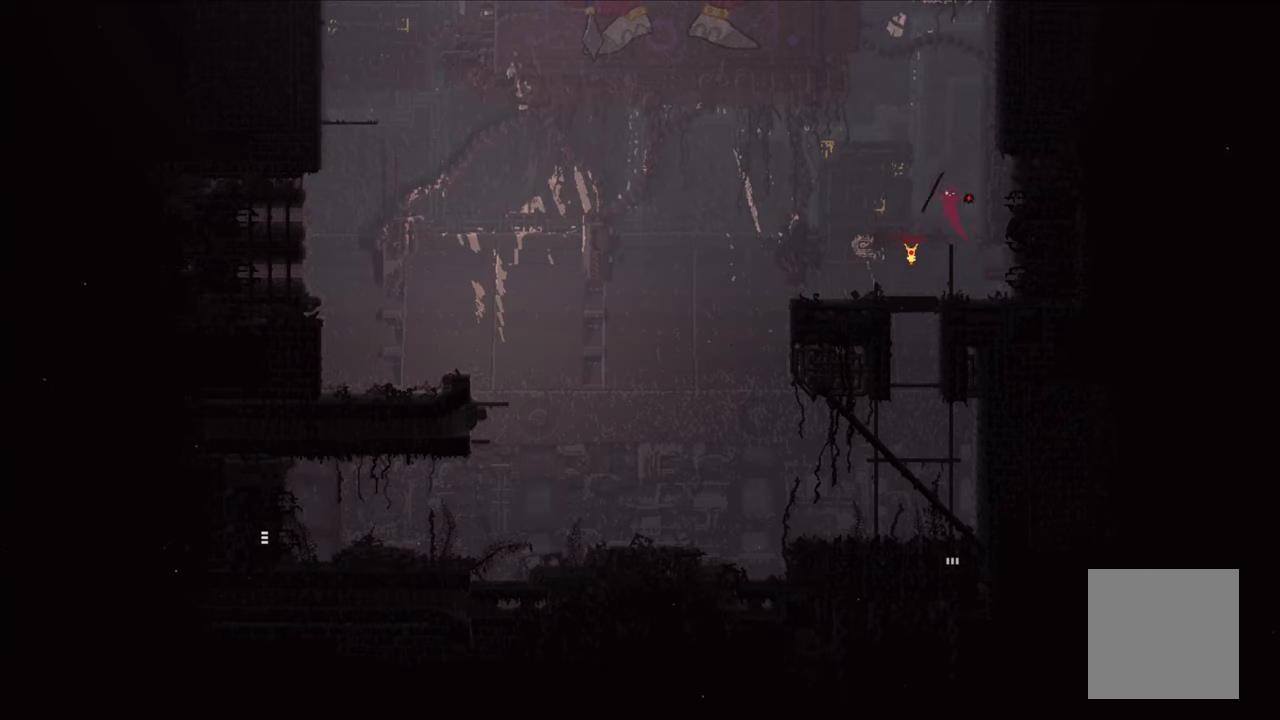
{"buttons": ["A", "X"], "left_stick": "up", "right_stick": "center", "events": [[83, "A", "up"], [167, "A", "down"], [250, "X", "down"]]}
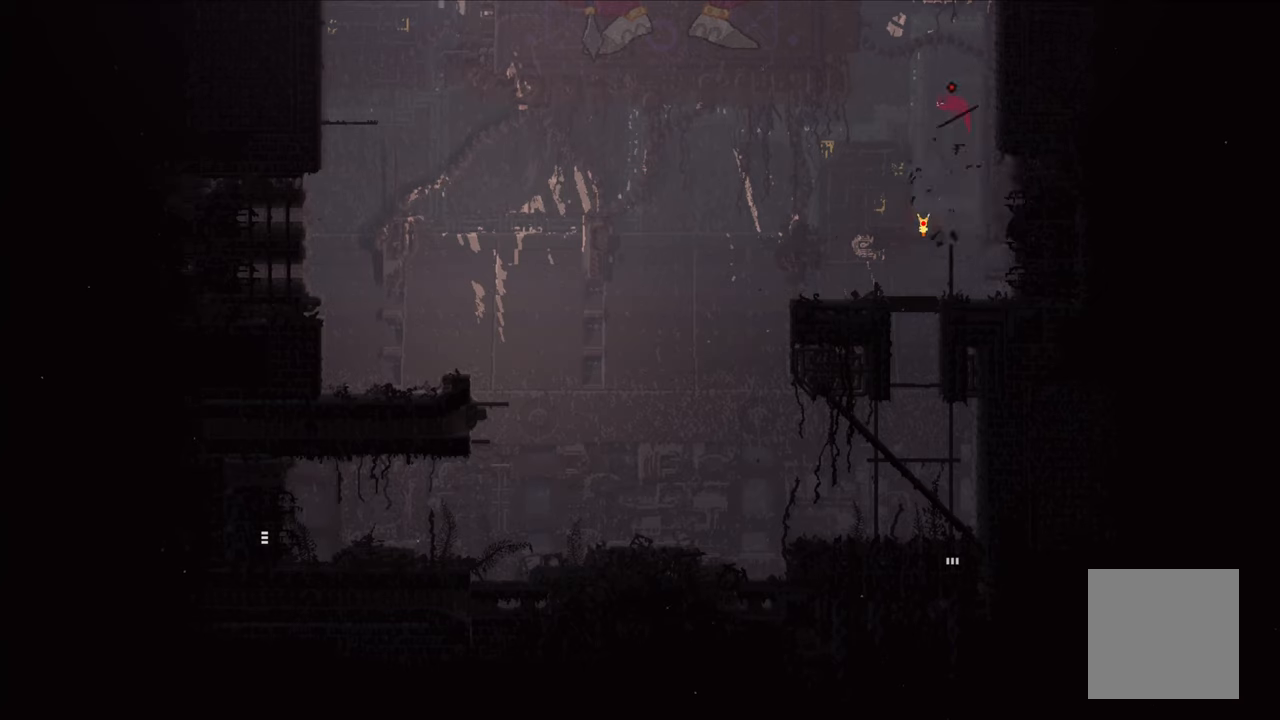
{"buttons": ["A"], "left_stick": "up-right", "right_stick": "center", "events": [[50, "left_stick", "up-right"], [484, "X", "up"]]}
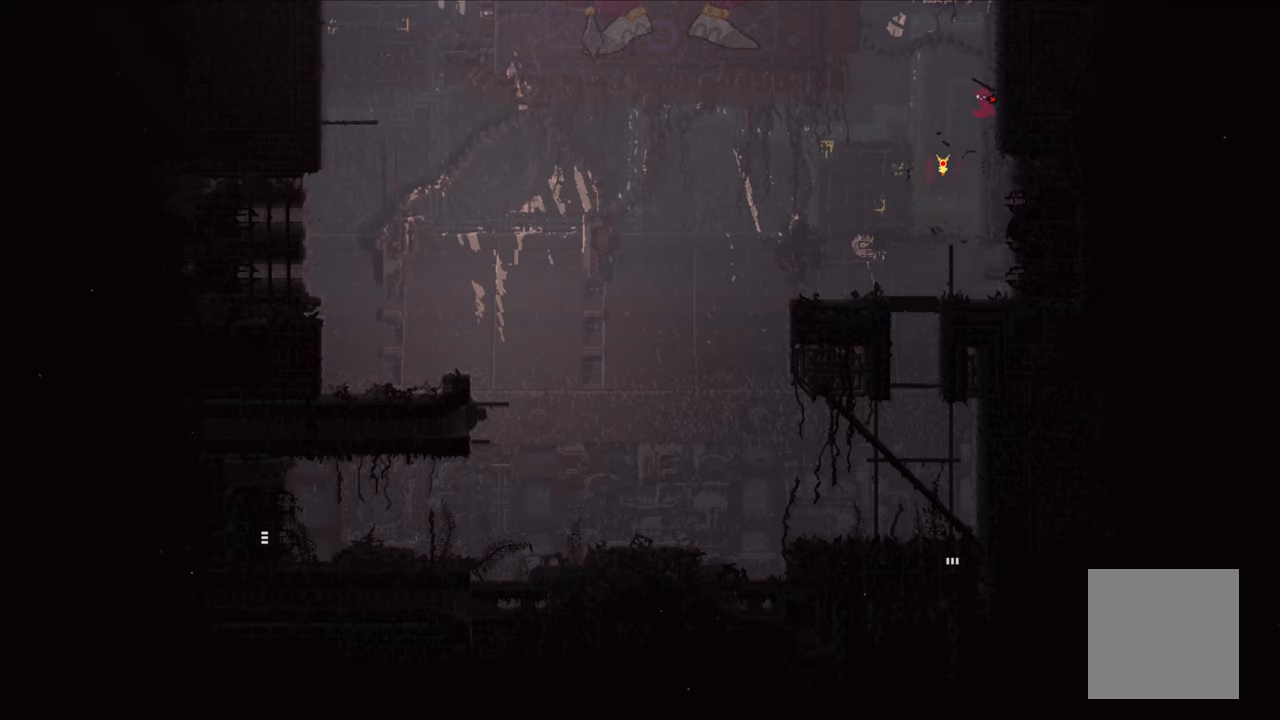
{"buttons": [], "left_stick": "up-right", "right_stick": "center", "events": [[17, "A", "up"], [134, "A", "down"], [500, "A", "up"]]}
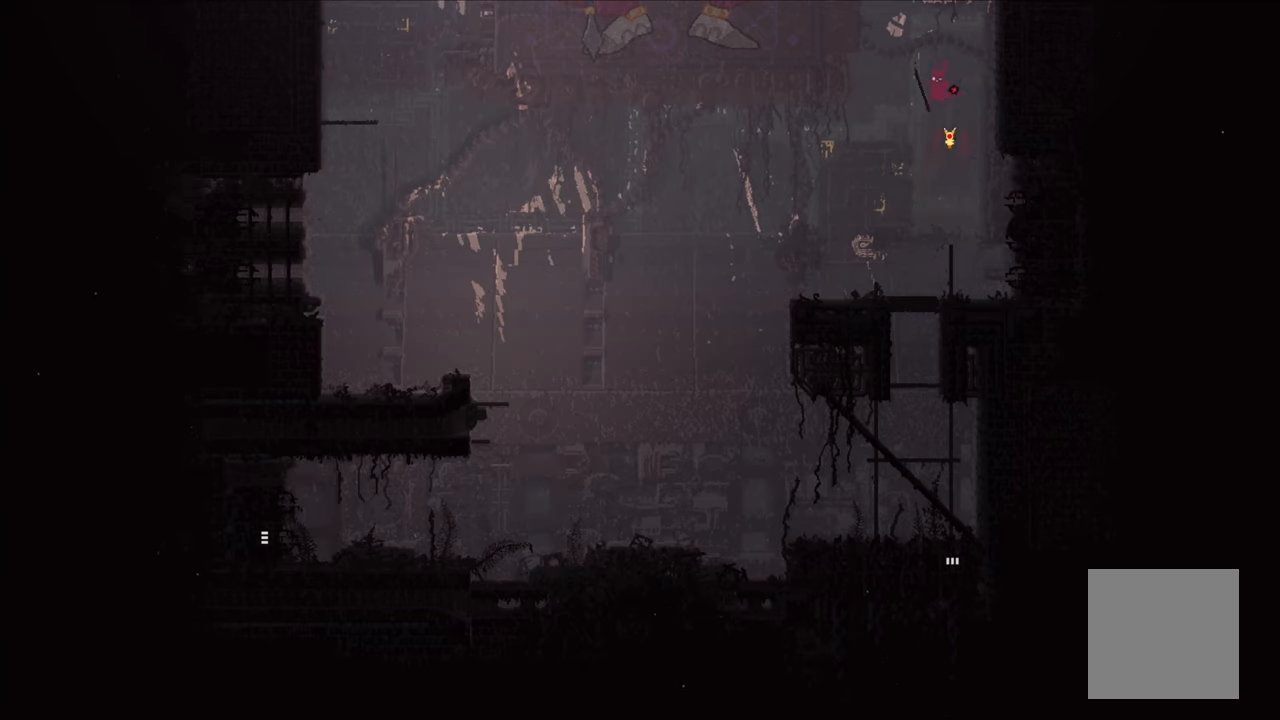
{"buttons": ["A", "X"], "left_stick": "up-right", "right_stick": "center", "events": [[50, "A", "down"], [50, "X", "down"], [50, "left_stick", "up"], [350, "left_stick", "up-right"]]}
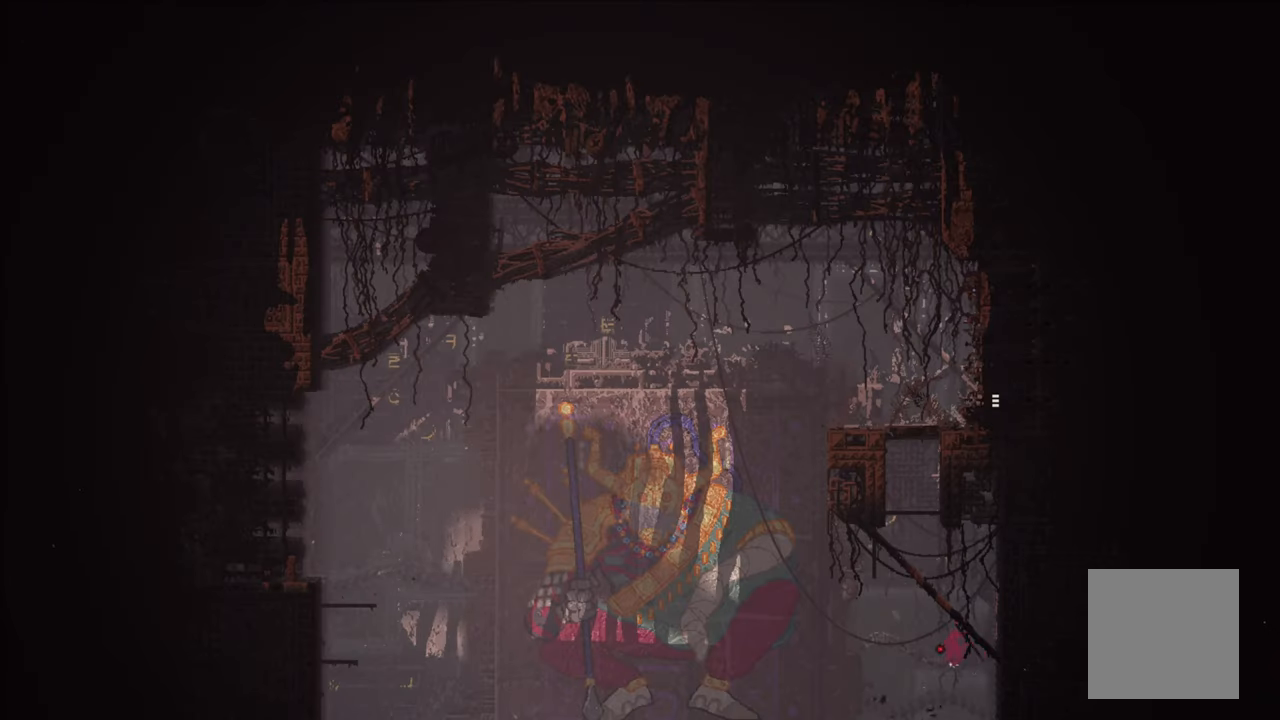
{"buttons": [], "left_stick": "up-right", "right_stick": "center", "events": [[284, "A", "up"], [284, "X", "up"]]}
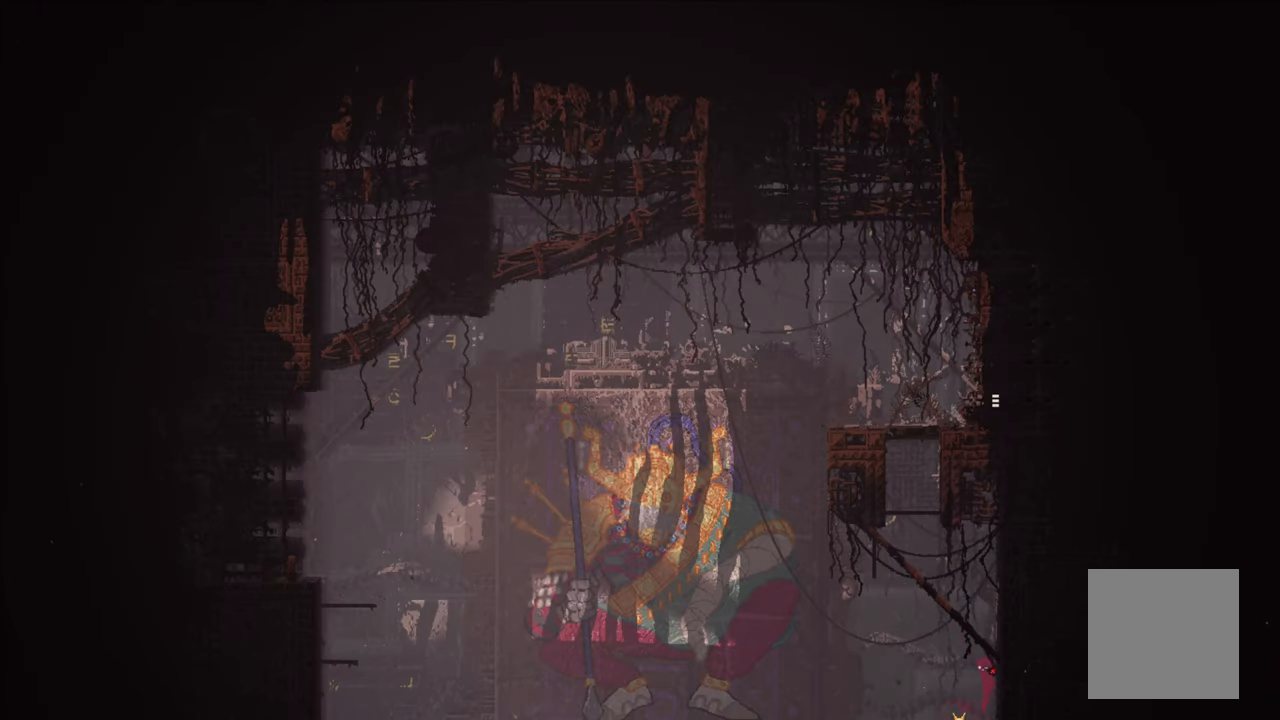
{"buttons": [], "left_stick": "up-left", "right_stick": "center", "events": [[150, "A", "down"], [267, "left_stick", "up"], [384, "left_stick", "up-left"], [500, "A", "up"]]}
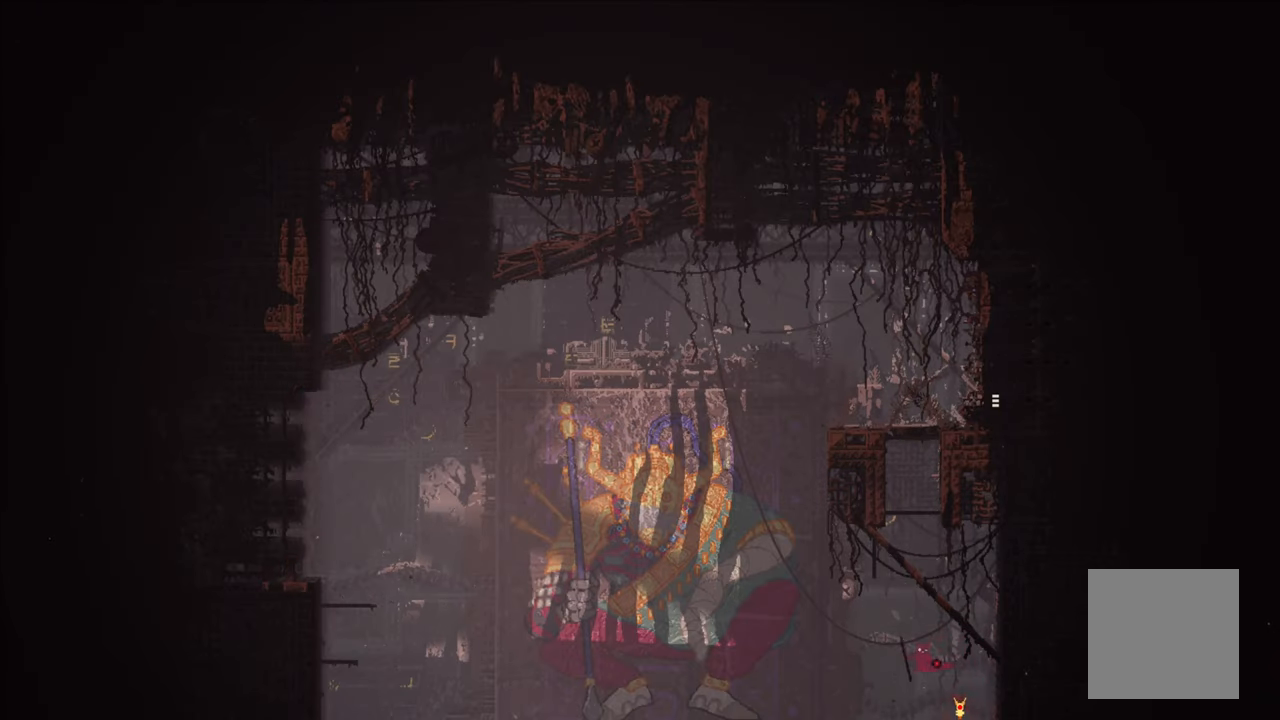
{"buttons": ["A", "X"], "left_stick": "up-right", "right_stick": "center", "events": [[50, "A", "down"], [100, "X", "down"], [100, "left_stick", "up-right"]]}
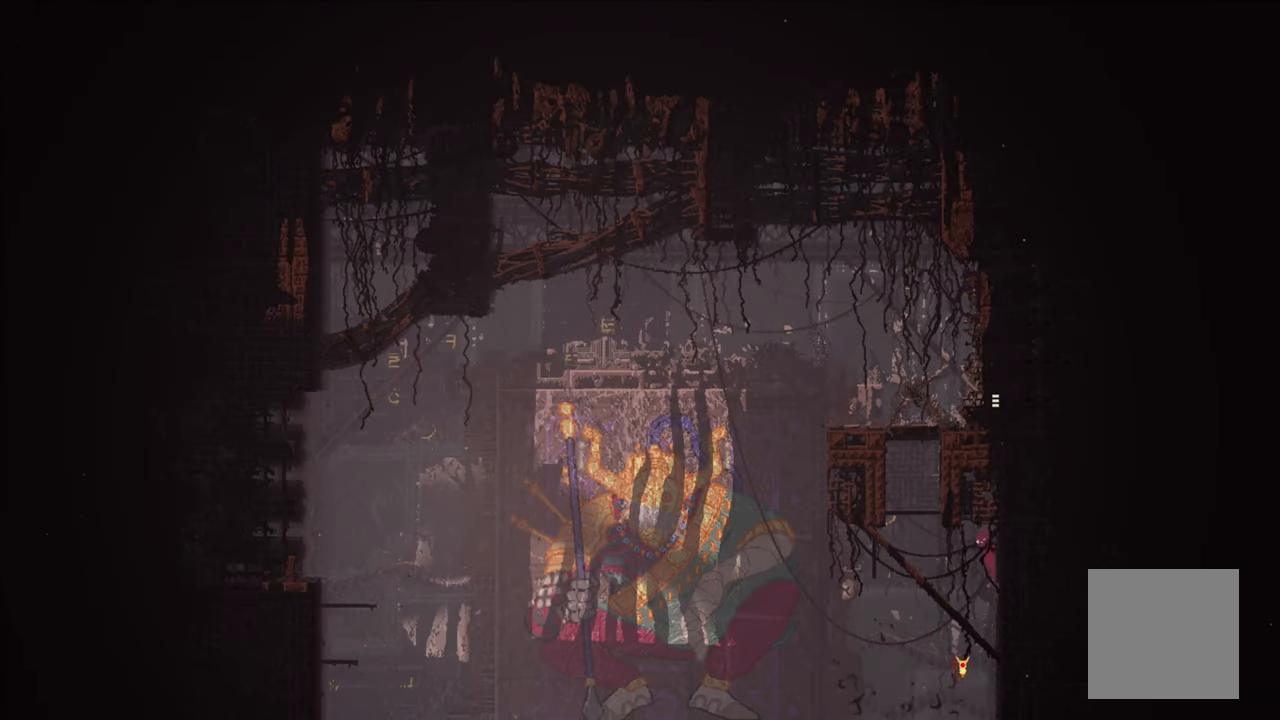
{"buttons": [], "left_stick": "up-right", "right_stick": "center", "events": [[134, "X", "up"], [150, "A", "up"]]}
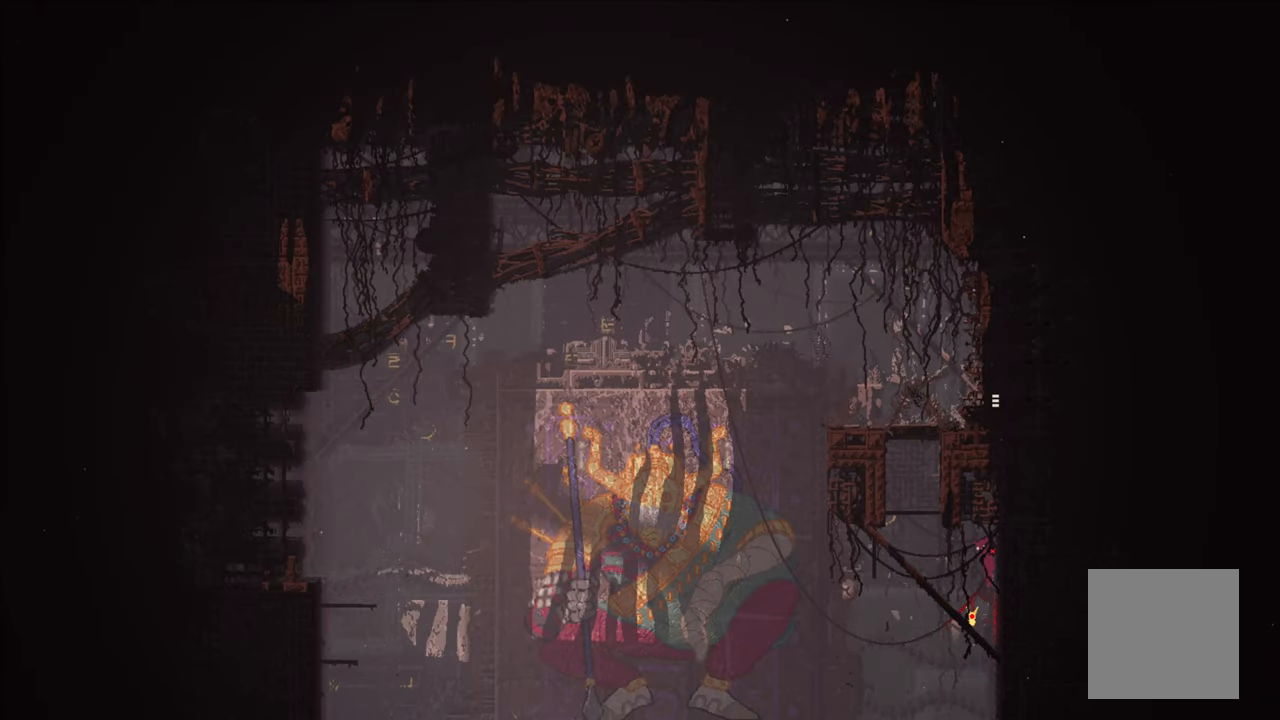
{"buttons": [], "left_stick": "up-right", "right_stick": "center", "events": []}
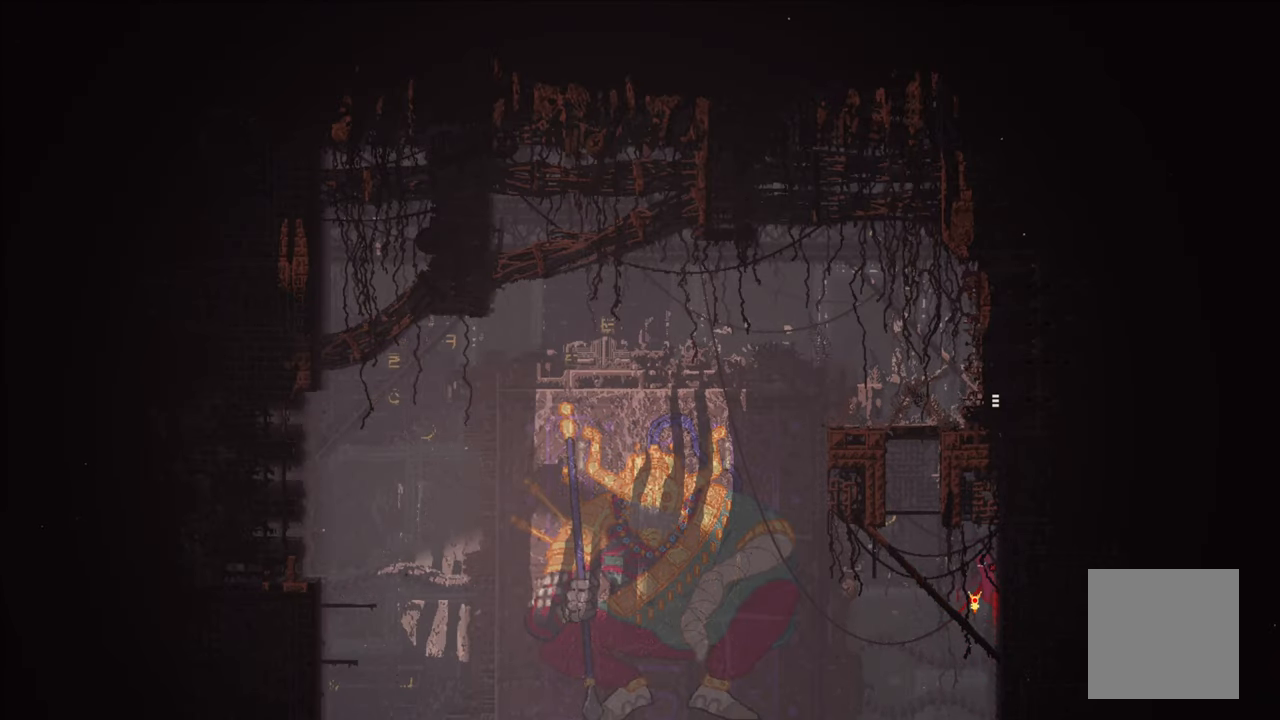
{"buttons": [], "left_stick": "up-right", "right_stick": "center", "events": []}
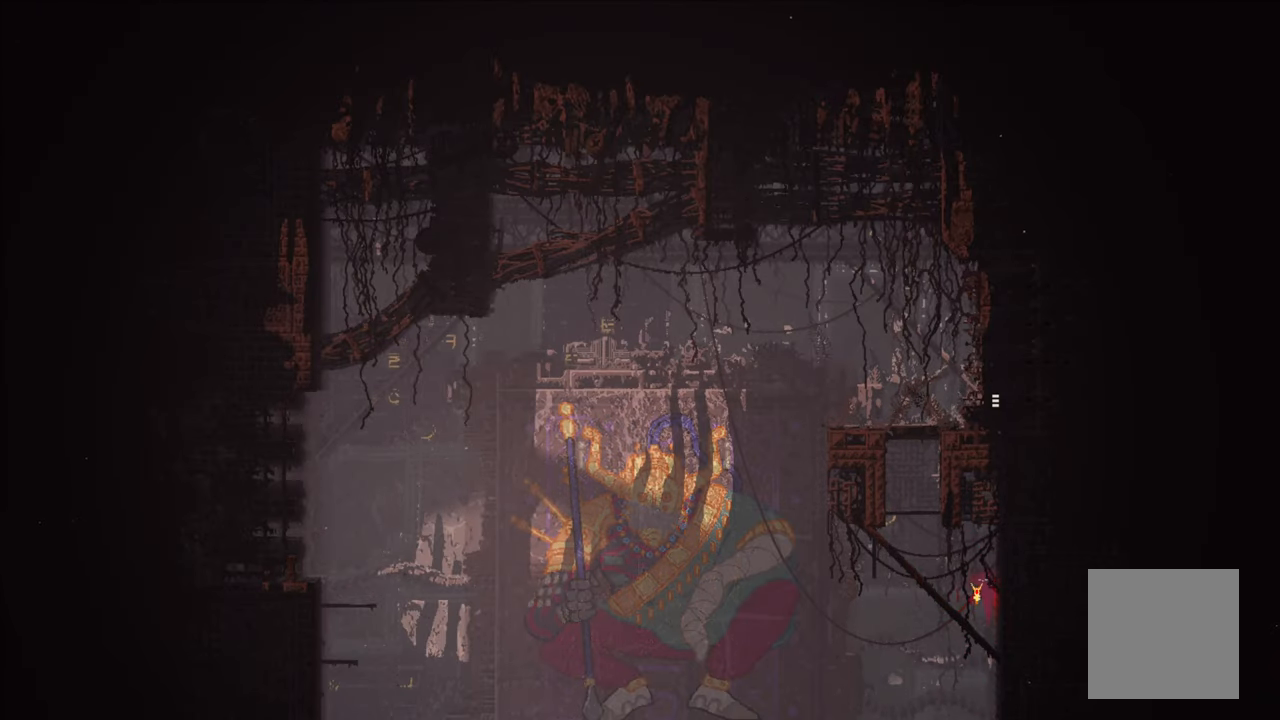
{"buttons": [], "left_stick": "up-left", "right_stick": "center", "events": [[117, "A", "down"], [267, "left_stick", "up-left"], [400, "A", "up"]]}
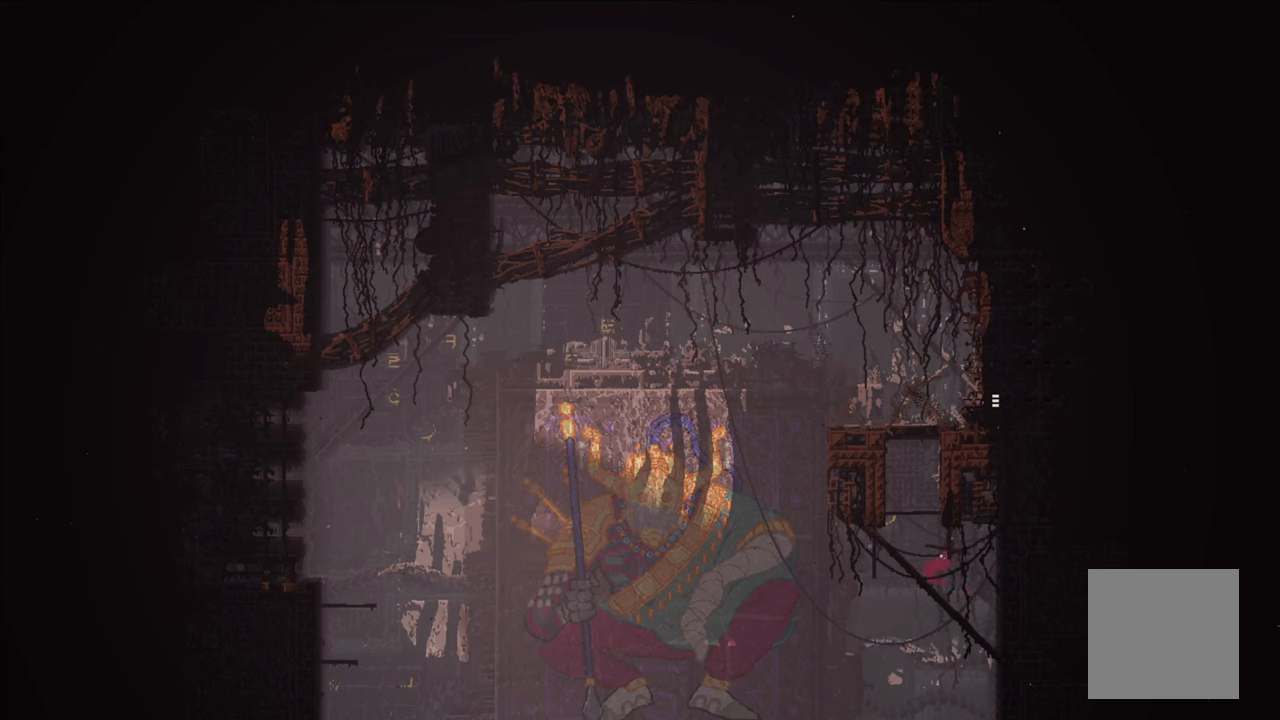
{"buttons": ["A", "X"], "left_stick": "up", "right_stick": "center", "events": [[16, "left_stick", "up"], [33, "A", "down"], [50, "X", "down"], [316, "left_stick", "up-left"], [466, "left_stick", "up"]]}